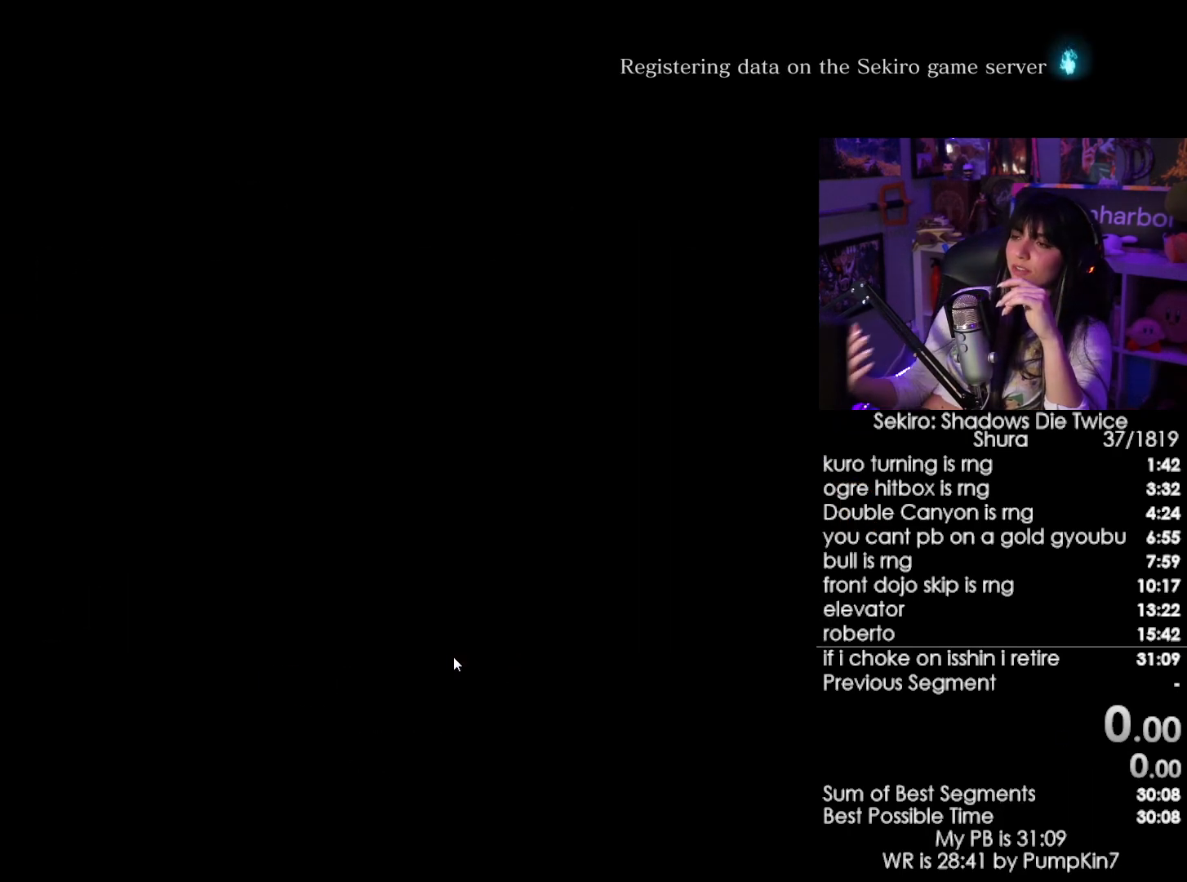
Gameplay with keyboard and mouse; each line is a JSON object with the keys and mouse buttons held at the frame after it. "events" lists presses ("down") and releases ("up") of "1", "2", "3", "4", "5", "a", "alt", "c", "caps_lock", "ctrl", "d", "e", "f", "g", "q", "r", "s", "shift", "space", "t", "tab", "v", "w", "x", "z", "mouse_left", "mouse_wheel" and "mouse_right" between this image and that frame as [ms after this image, input, new state], when the widget could be followed in between. "mouse_left", "mouse_wheel", "mouse_right" = the "left", "wheel", "right" buttons of the "mouse" list. No other keys are recorded. "wheel" means that the mouse wheel is clicked or scrolled. Not read: mouse_move.
{"keys": [], "mouse": [], "events": []}
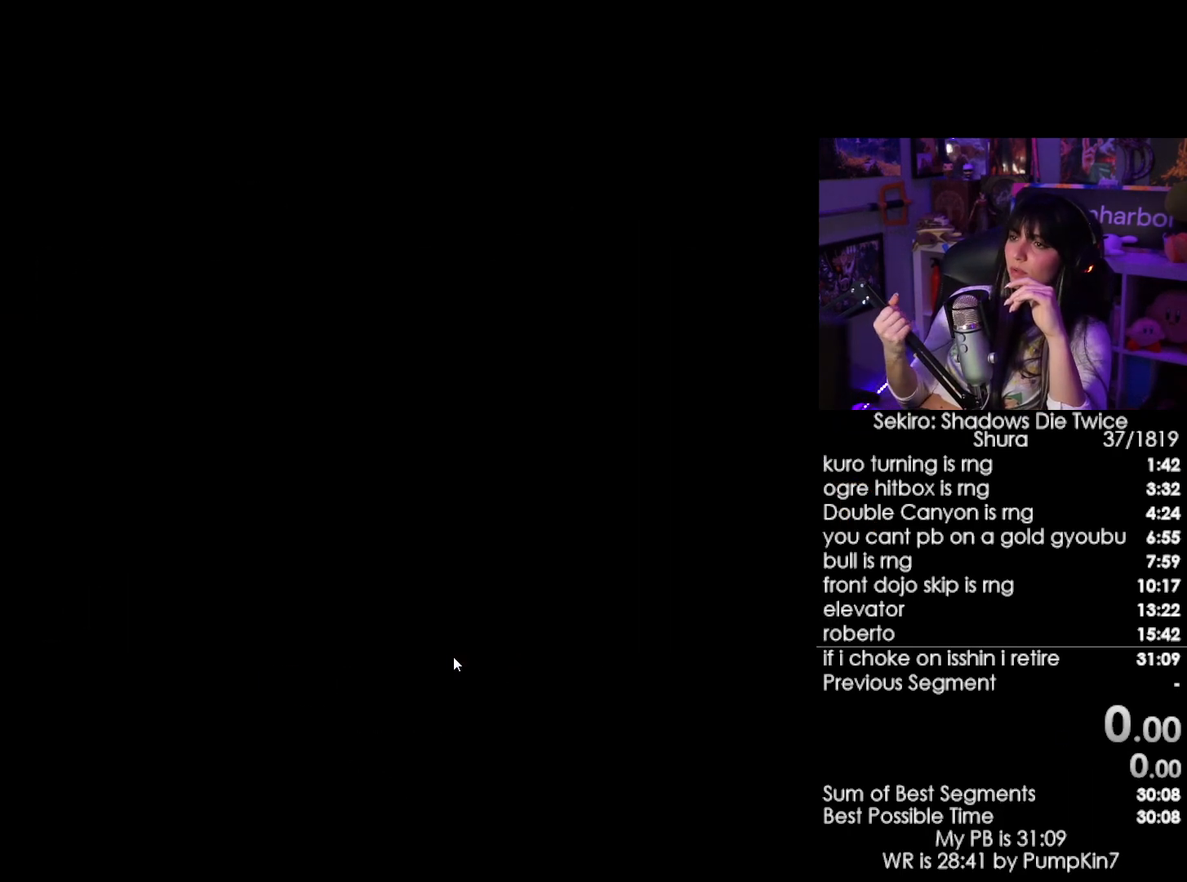
{"keys": [], "mouse": [], "events": []}
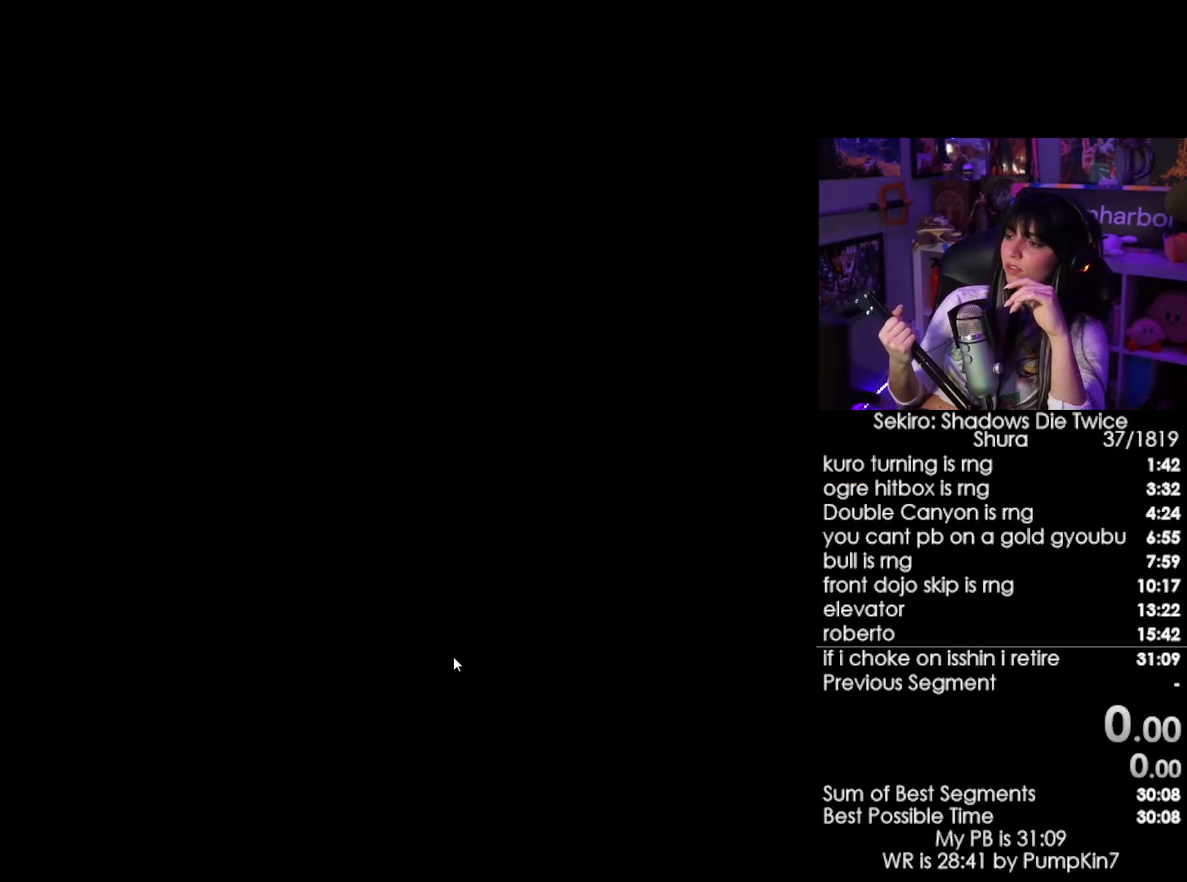
{"keys": [], "mouse": [], "events": []}
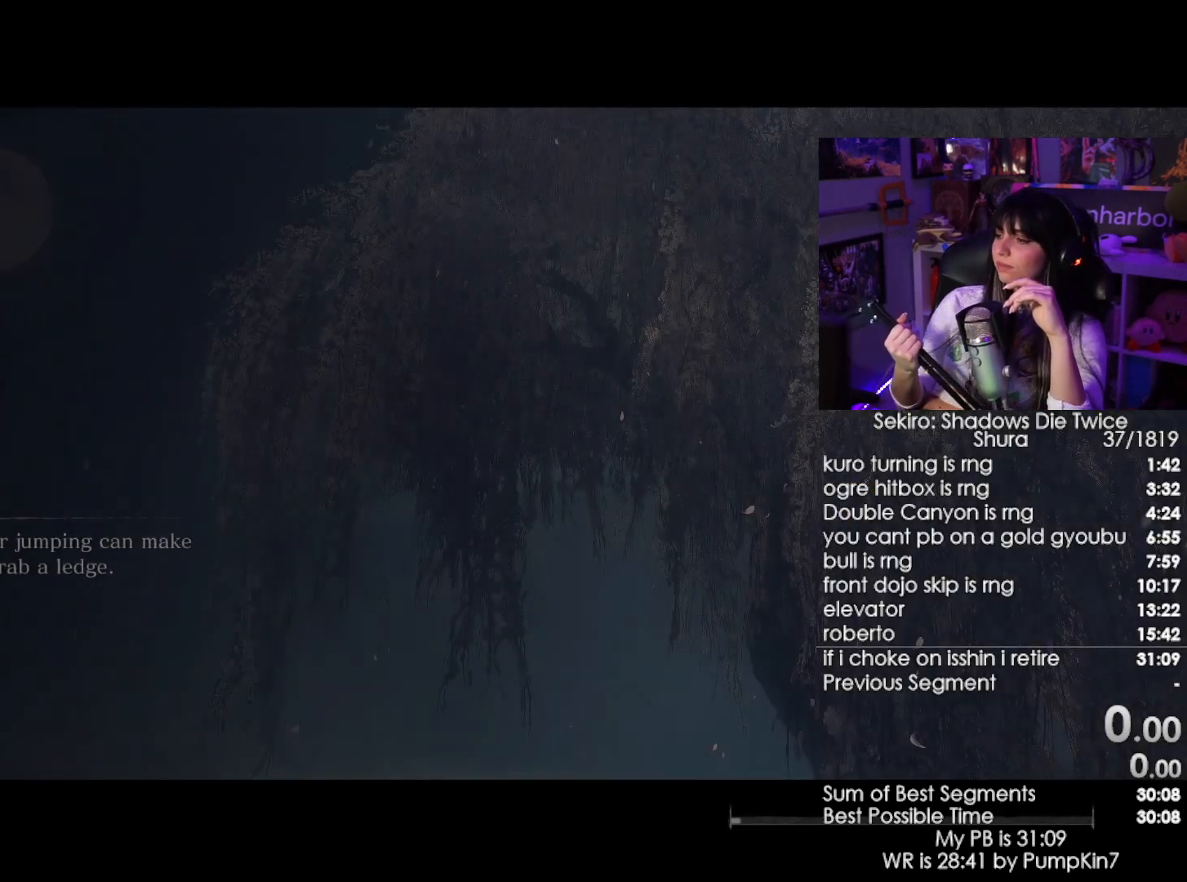
{"keys": [], "mouse": [], "events": []}
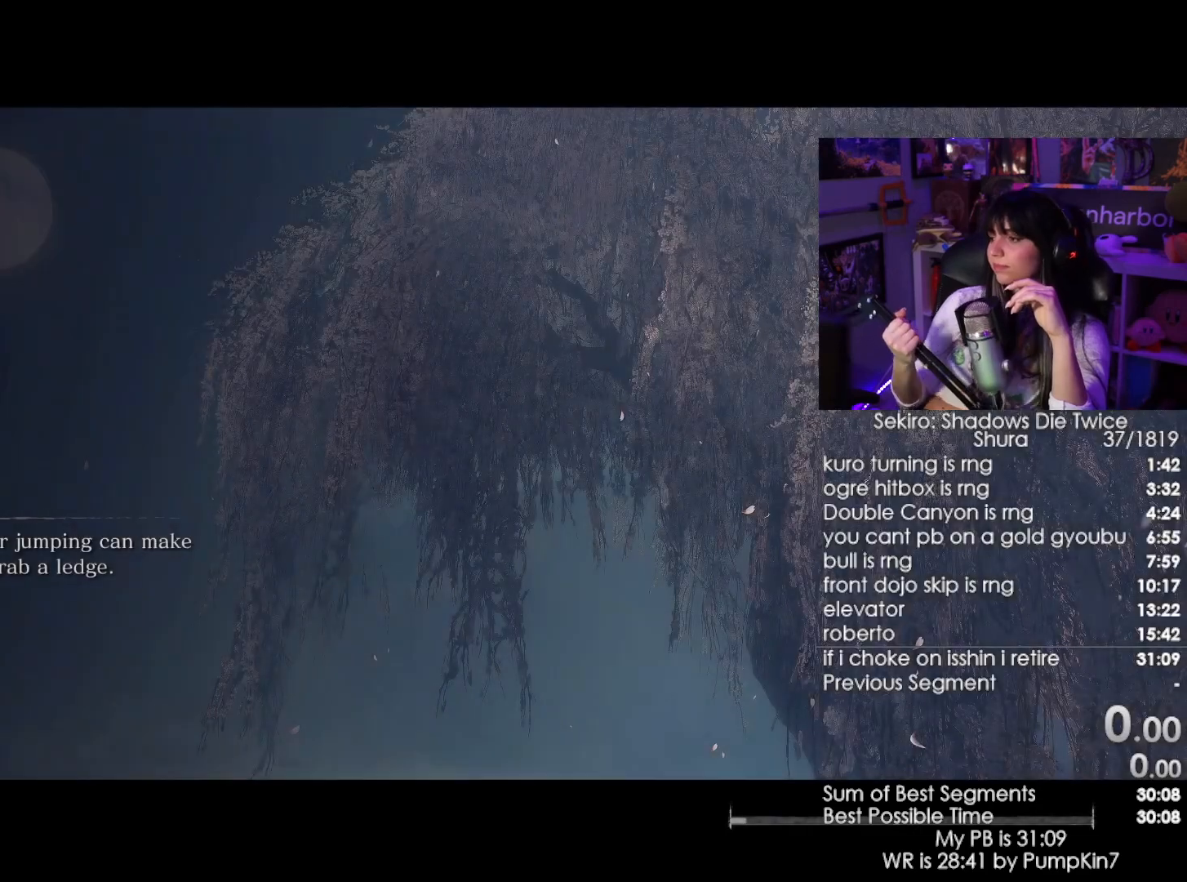
{"keys": [], "mouse": [], "events": []}
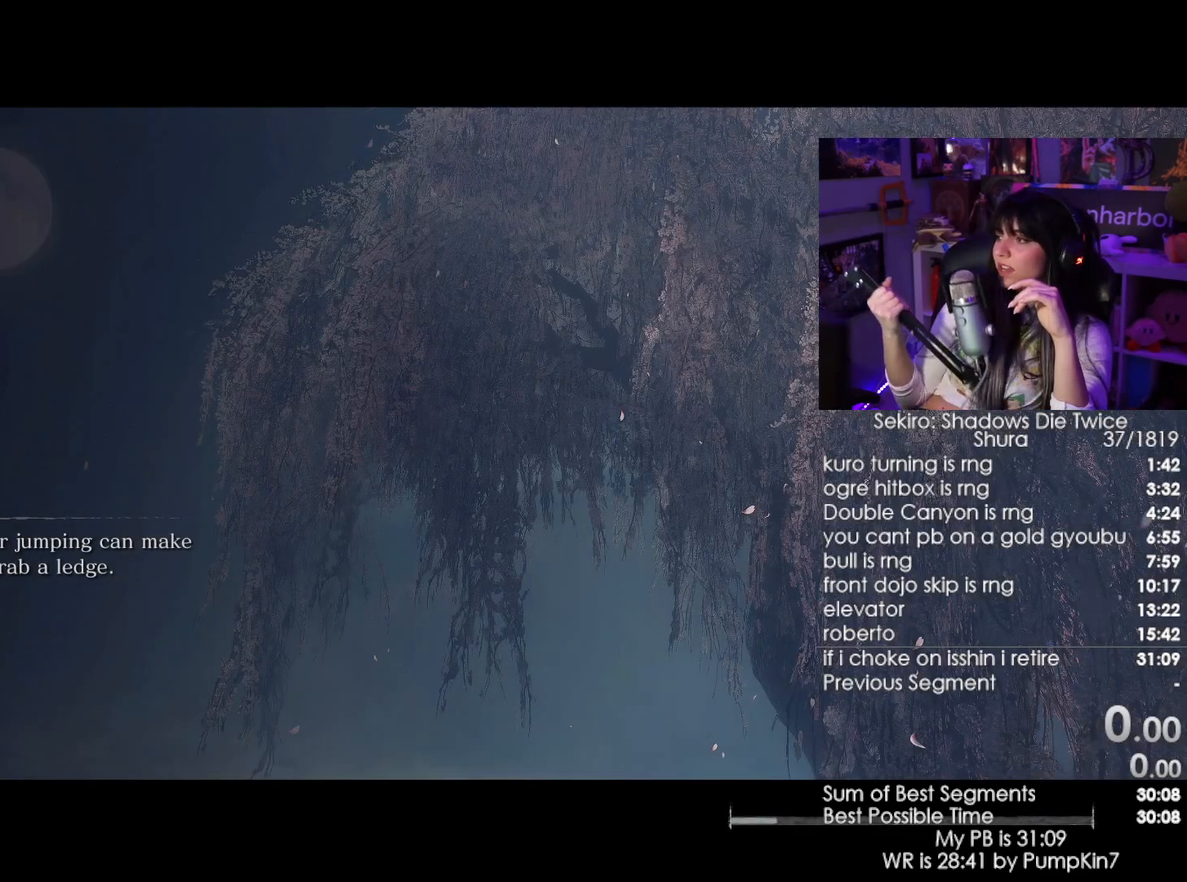
{"keys": [], "mouse": [], "events": []}
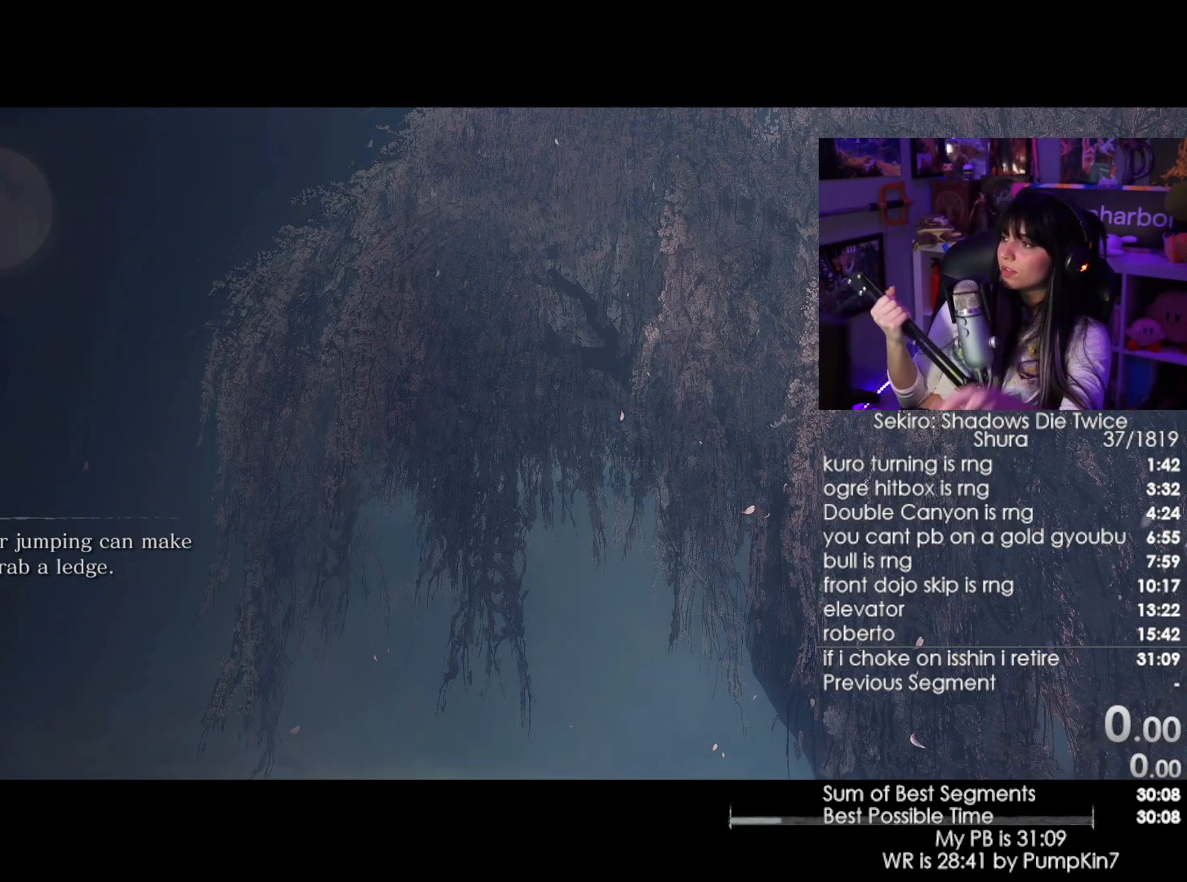
{"keys": [], "mouse": [], "events": []}
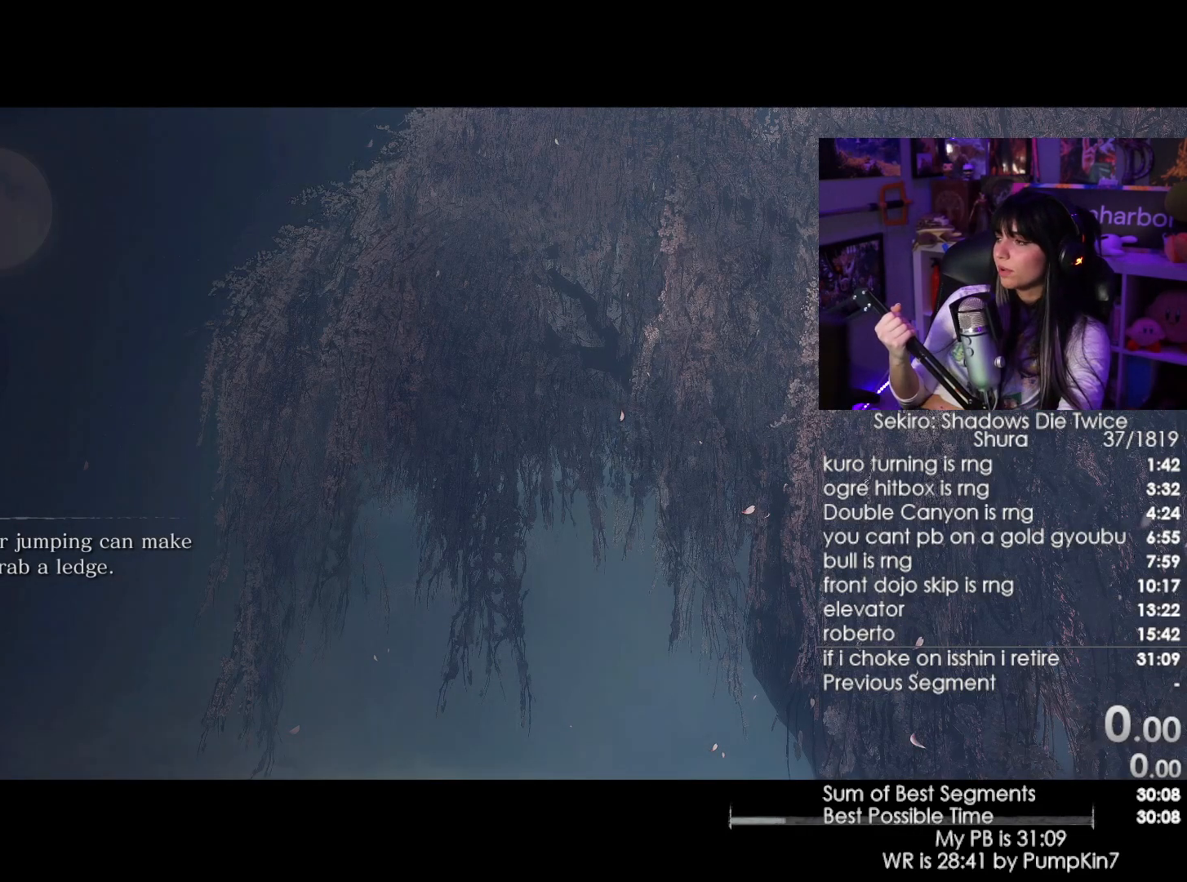
{"keys": [], "mouse": [], "events": []}
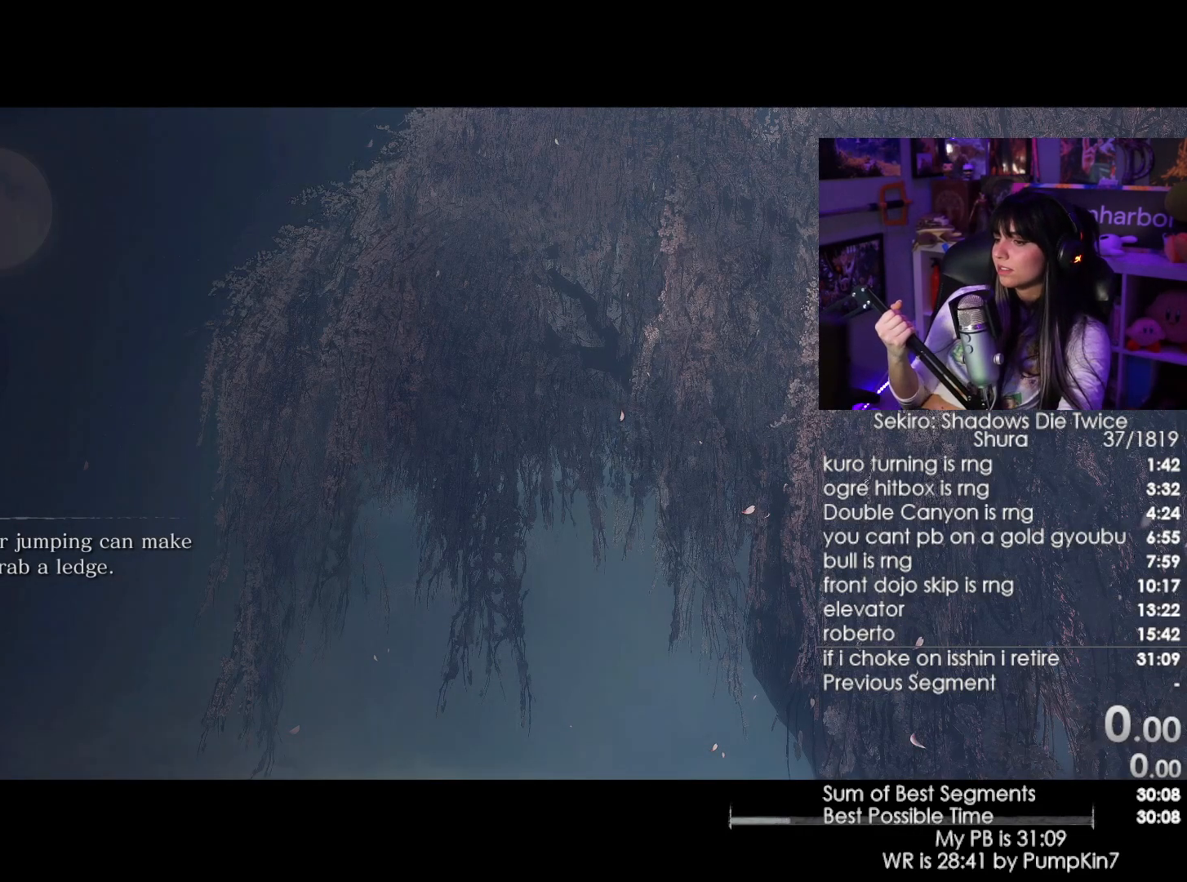
{"keys": [], "mouse": [], "events": [[100, "e", "down"], [200, "e", "up"]]}
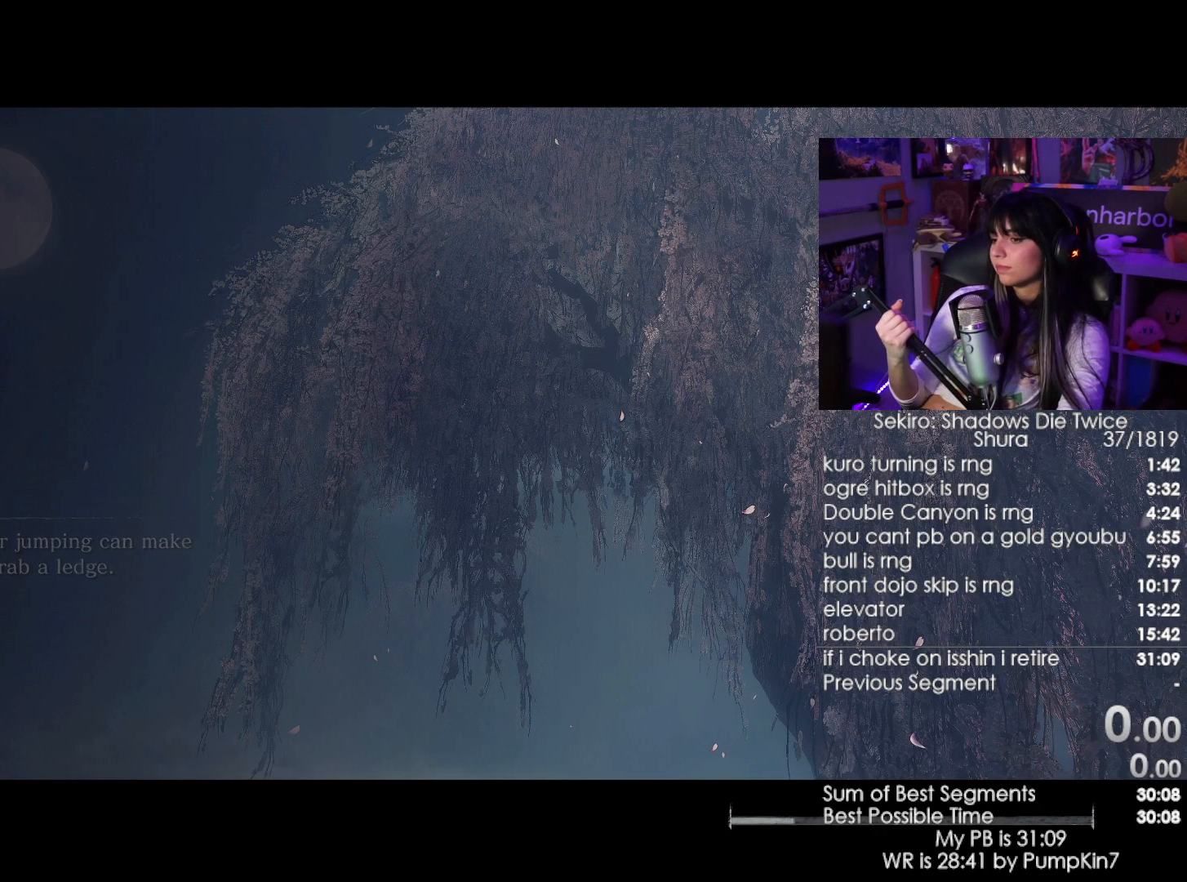
{"keys": [], "mouse": [], "events": [[17, "w", "down"], [117, "w", "up"]]}
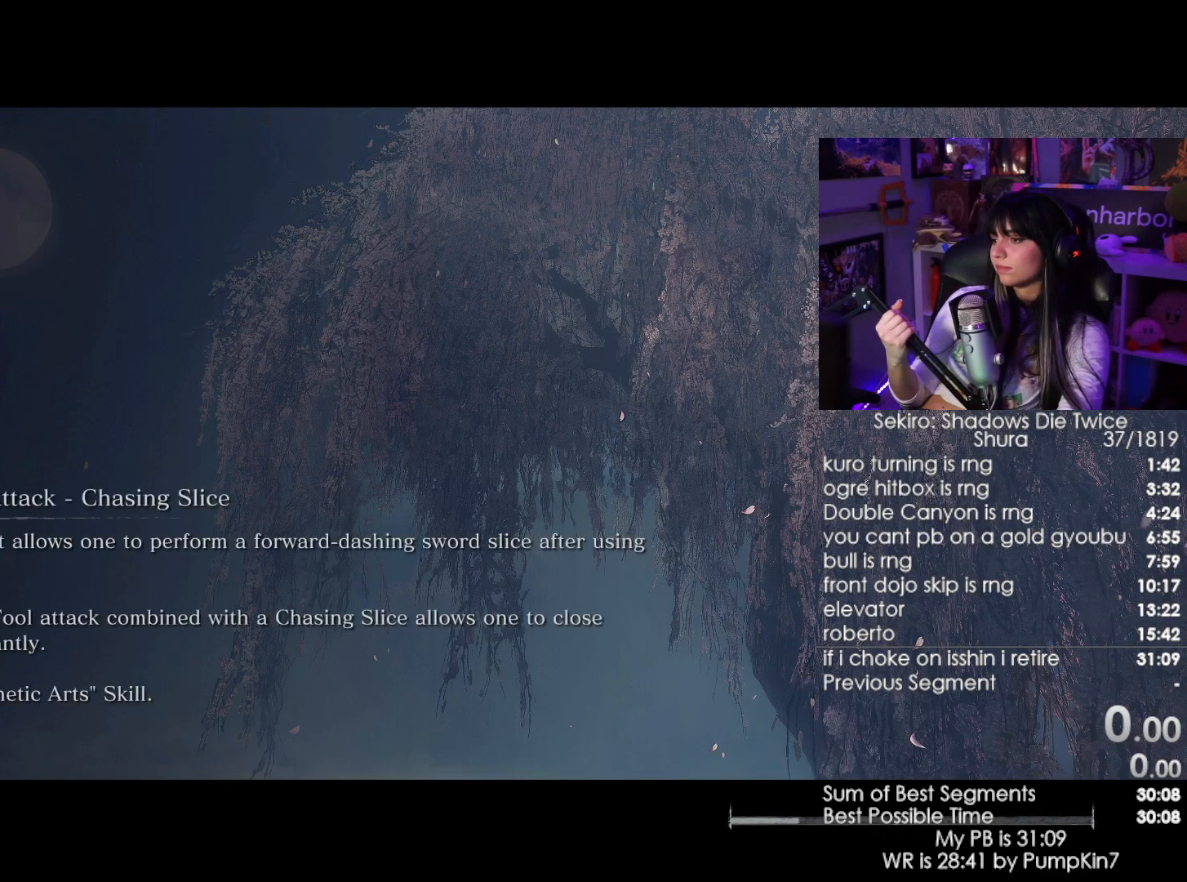
{"keys": ["w"], "mouse": [], "events": [[184, "w", "down"], [267, "w", "up"], [500, "w", "down"]]}
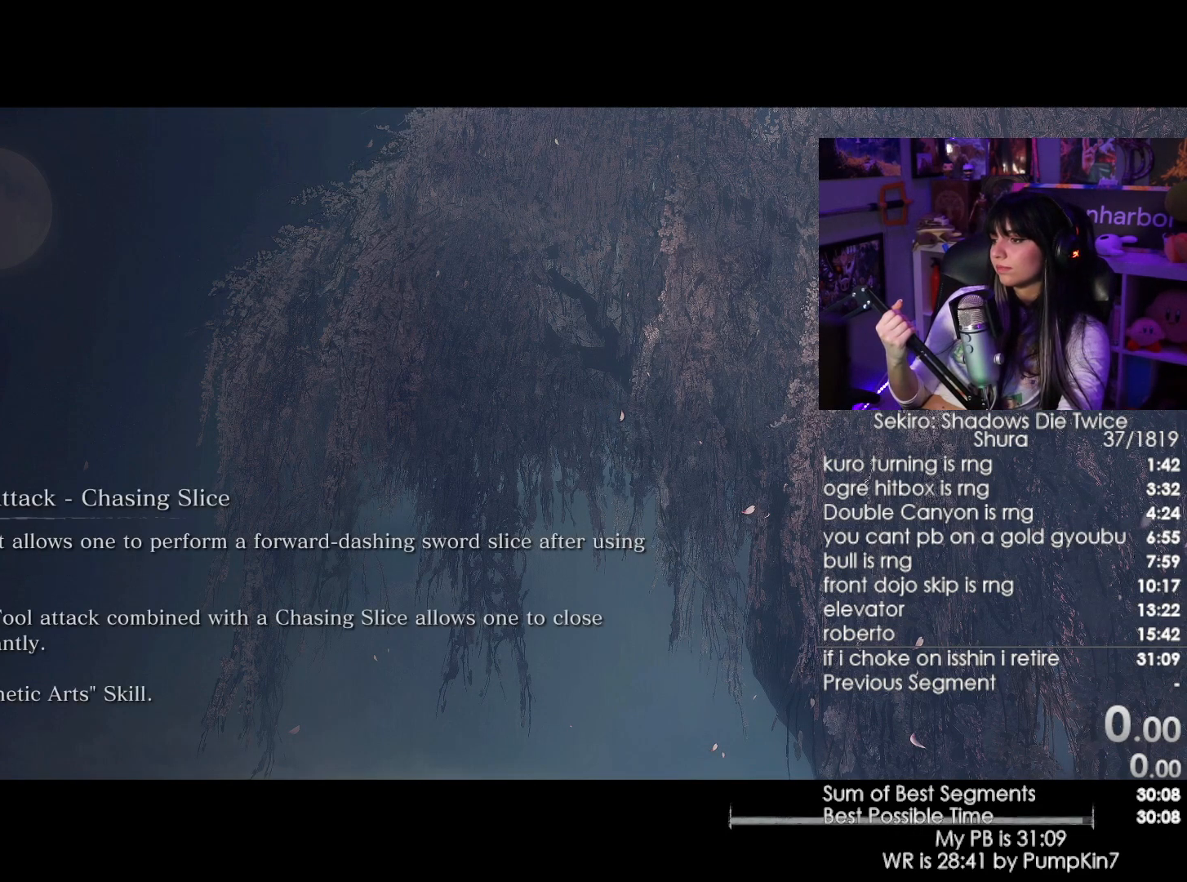
{"keys": [], "mouse": [], "events": [[100, "w", "up"], [234, "w", "down"], [334, "w", "up"]]}
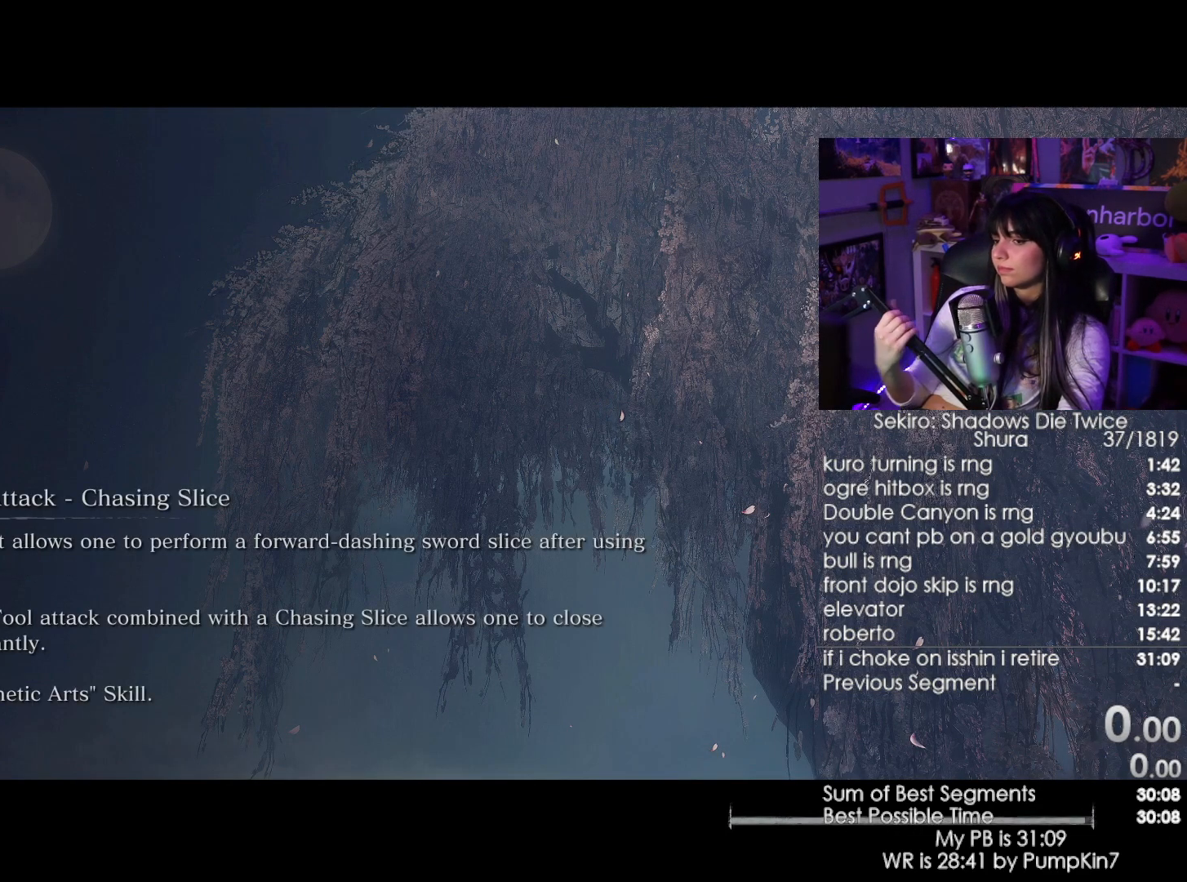
{"keys": [], "mouse": [], "events": []}
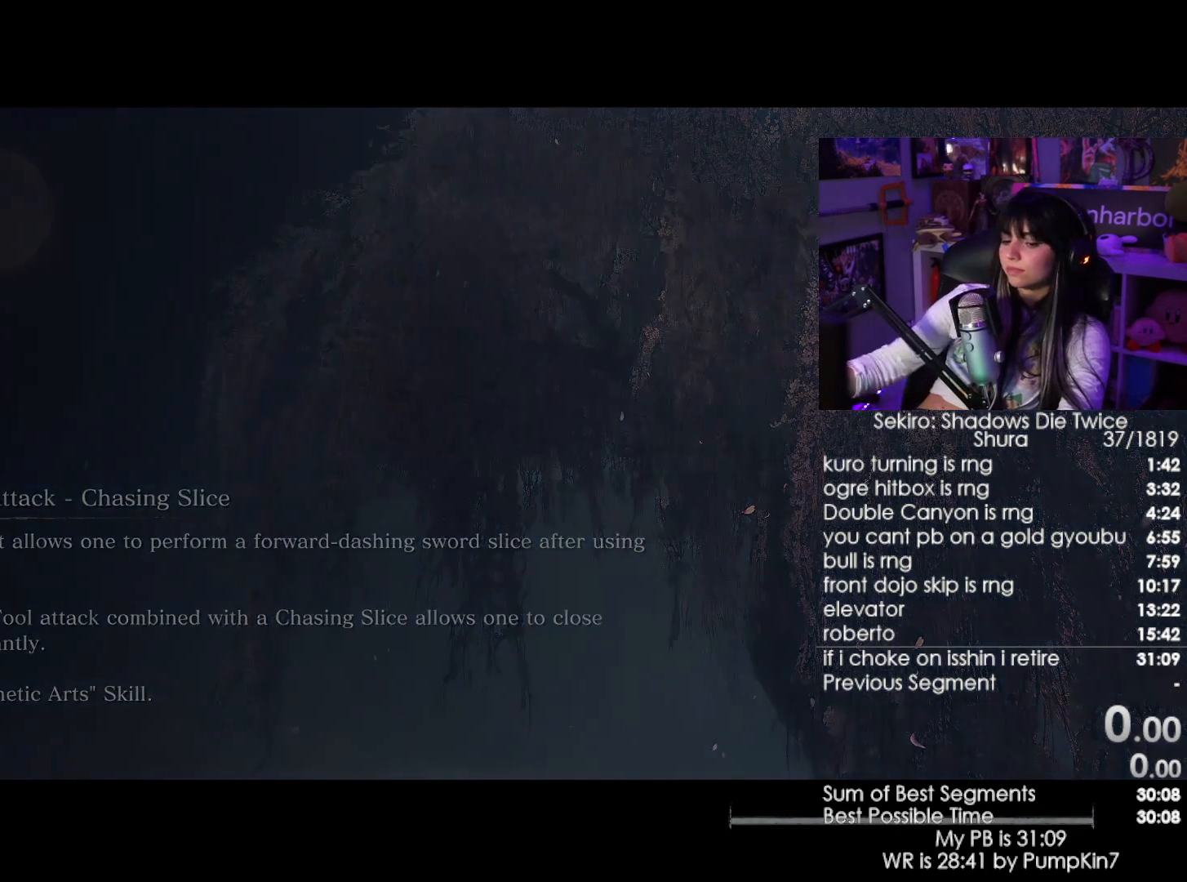
{"keys": [], "mouse": [], "events": [[267, "tab", "down"], [417, "tab", "up"]]}
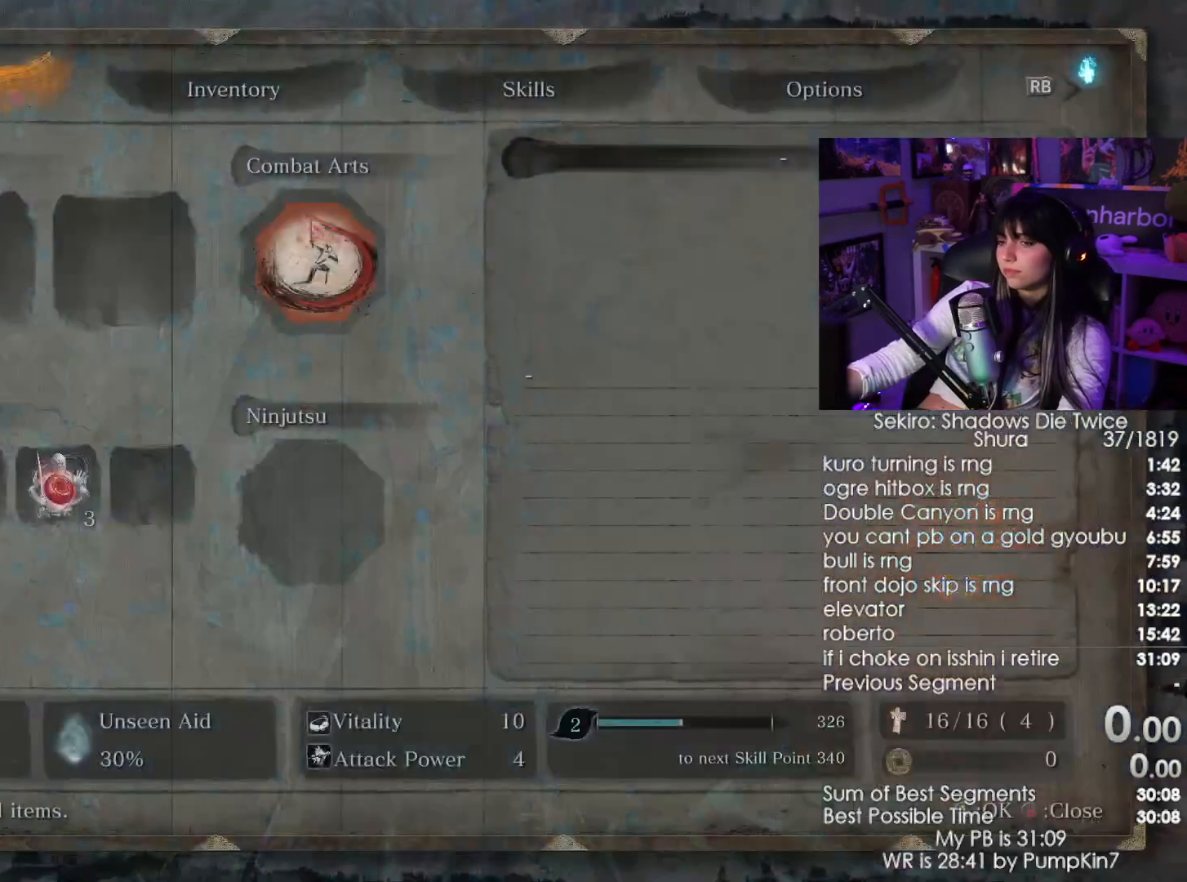
{"keys": [], "mouse": [], "events": [[100, "tab", "down"], [150, "tab", "up"]]}
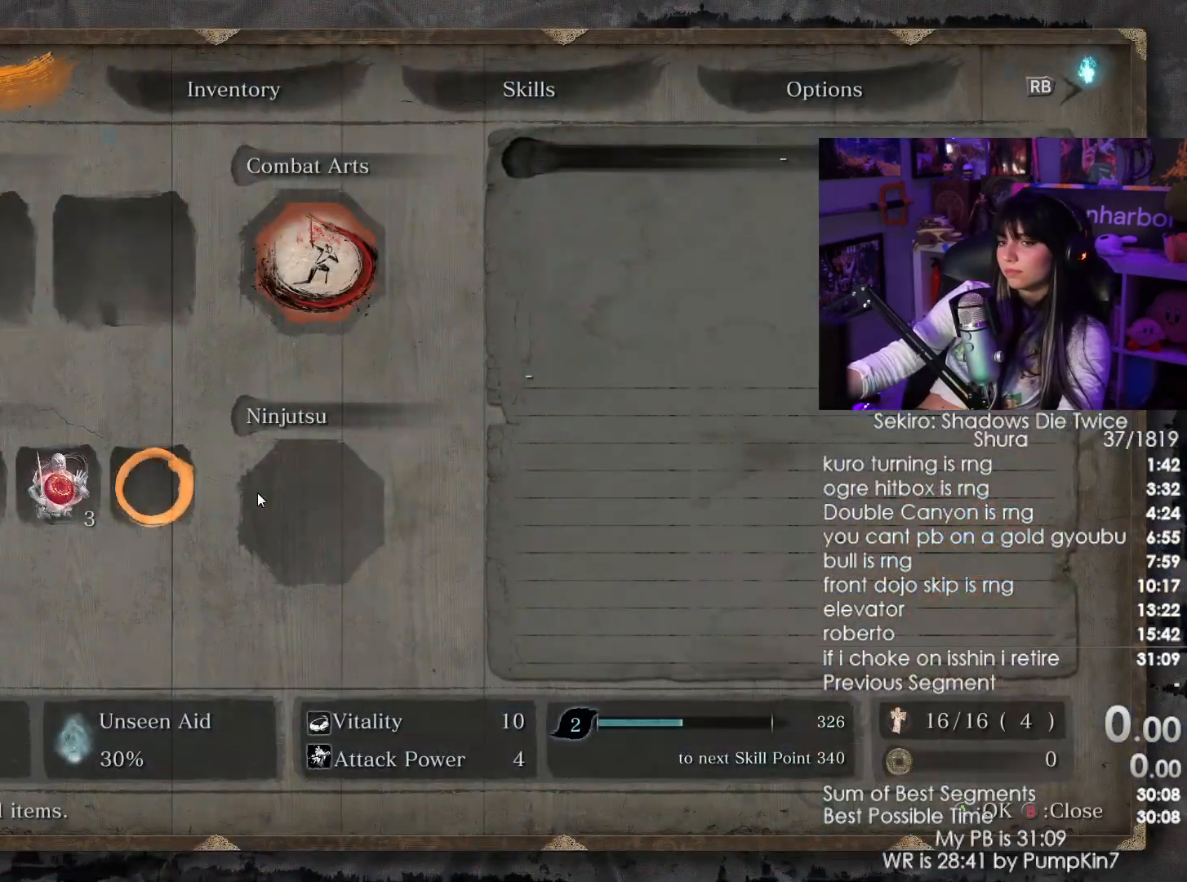
{"keys": ["c"], "mouse": [], "events": [[167, "tab", "down"], [250, "tab", "up"], [484, "c", "down"]]}
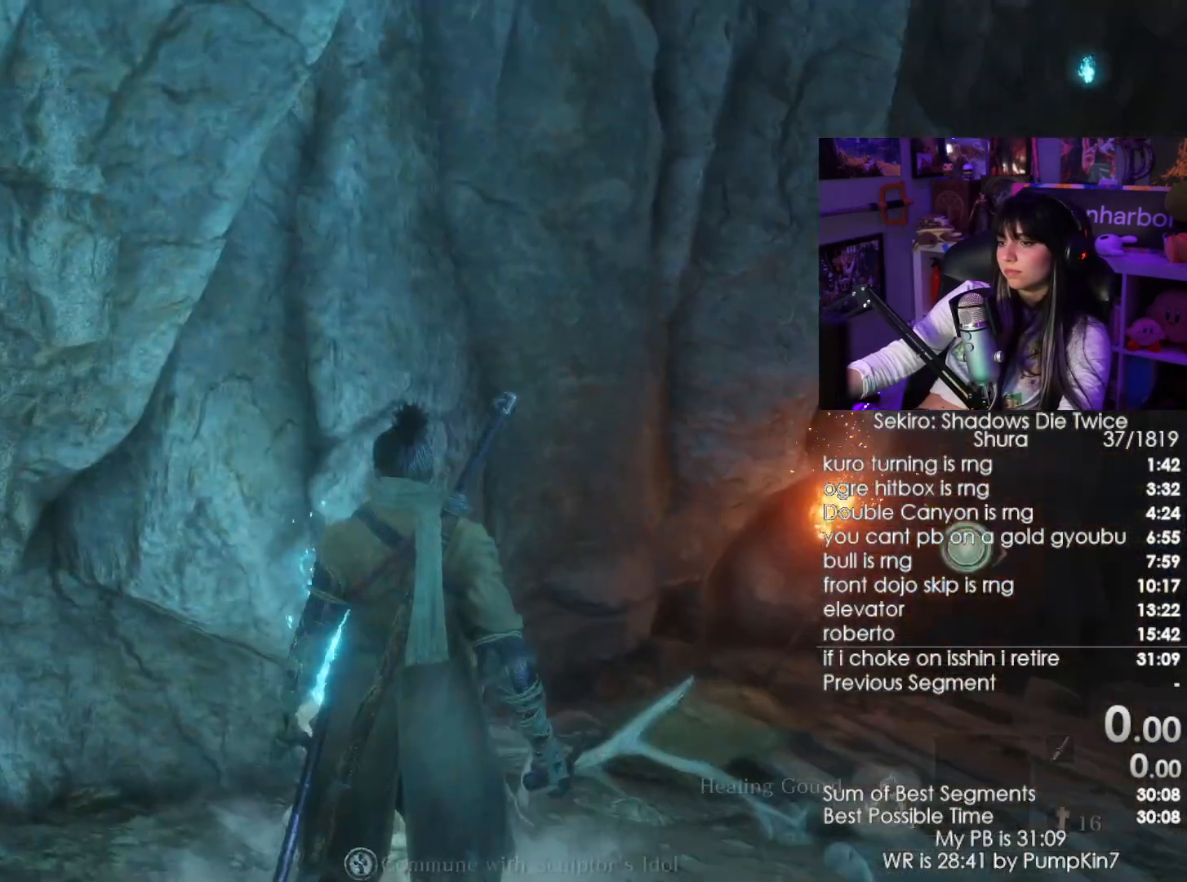
{"keys": [], "mouse": [], "events": [[17, "c", "up"], [317, "c", "down"], [467, "c", "up"]]}
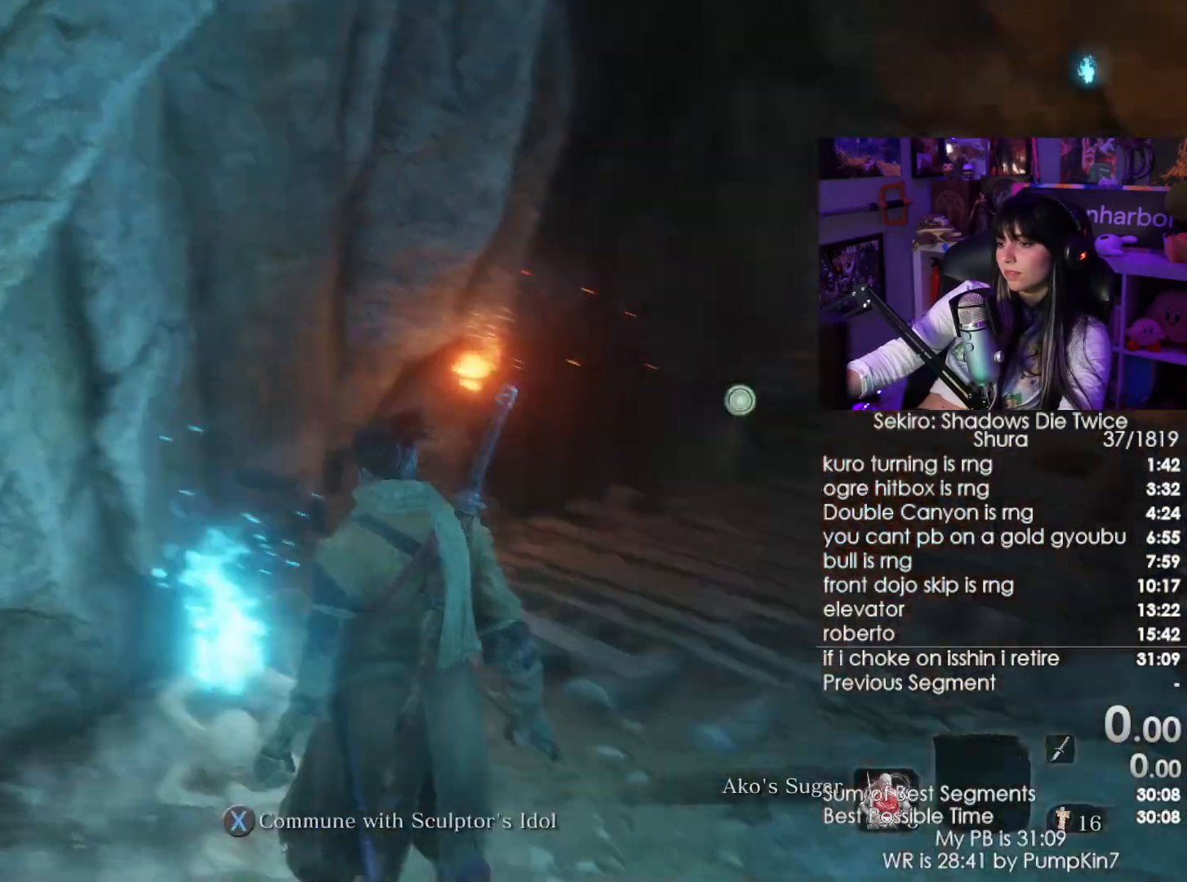
{"keys": ["shift", "w"], "mouse": [], "events": [[334, "w", "down"], [384, "shift", "down"]]}
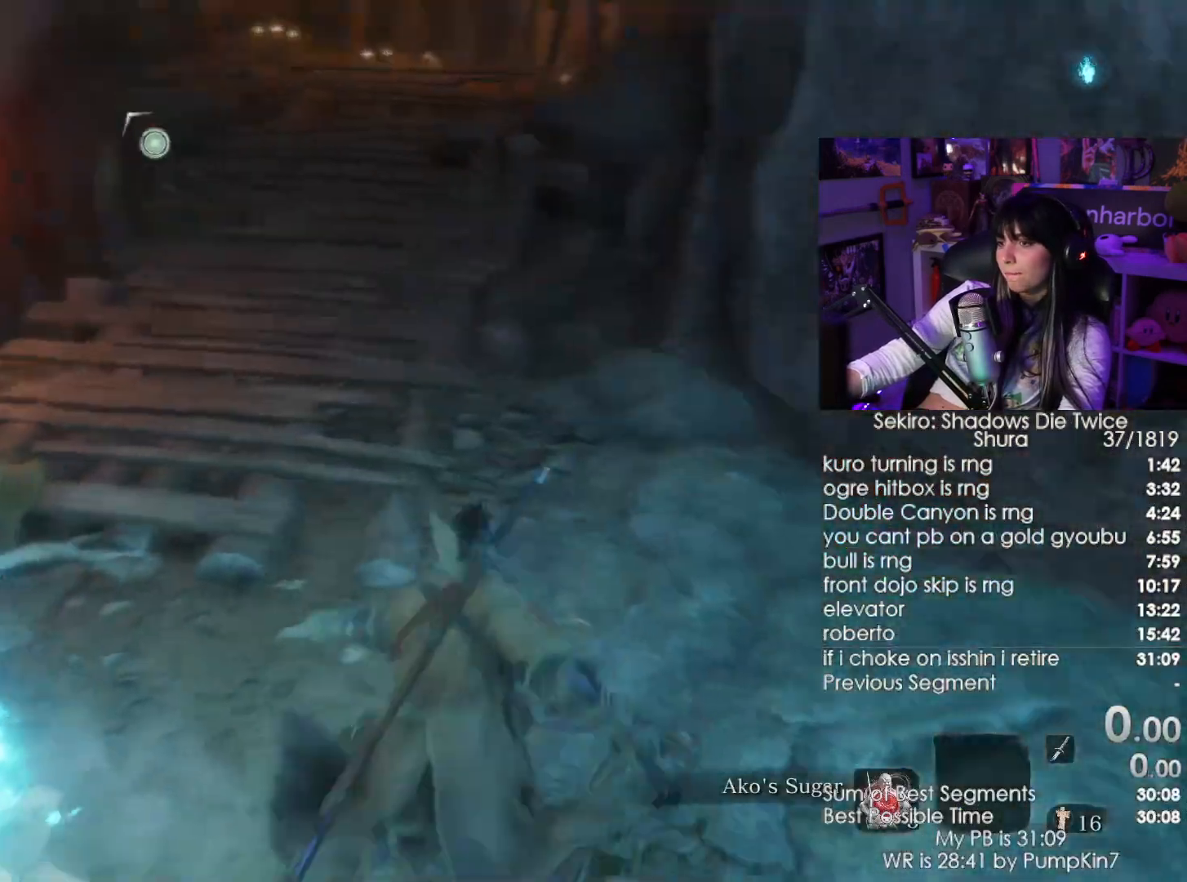
{"keys": ["shift", "w"], "mouse": [], "events": []}
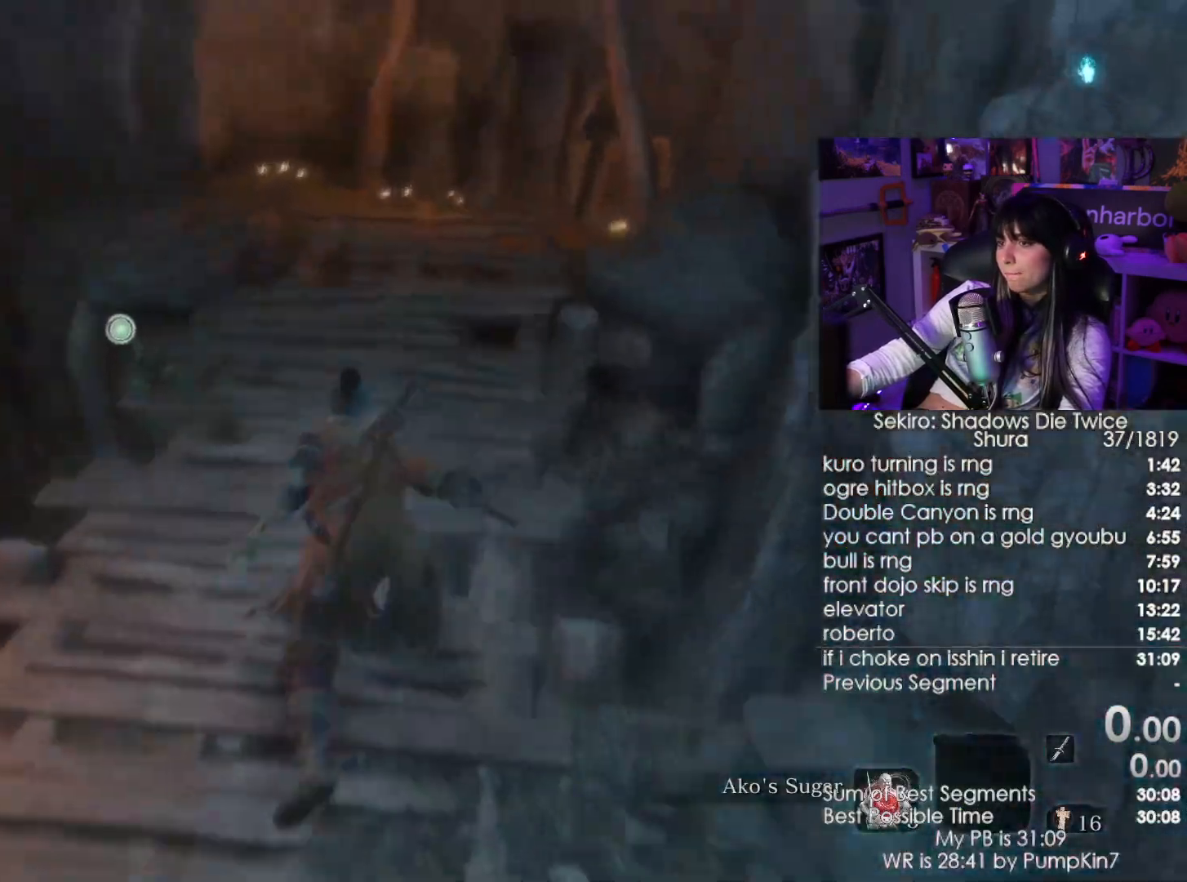
{"keys": ["shift", "w"], "mouse": [], "events": []}
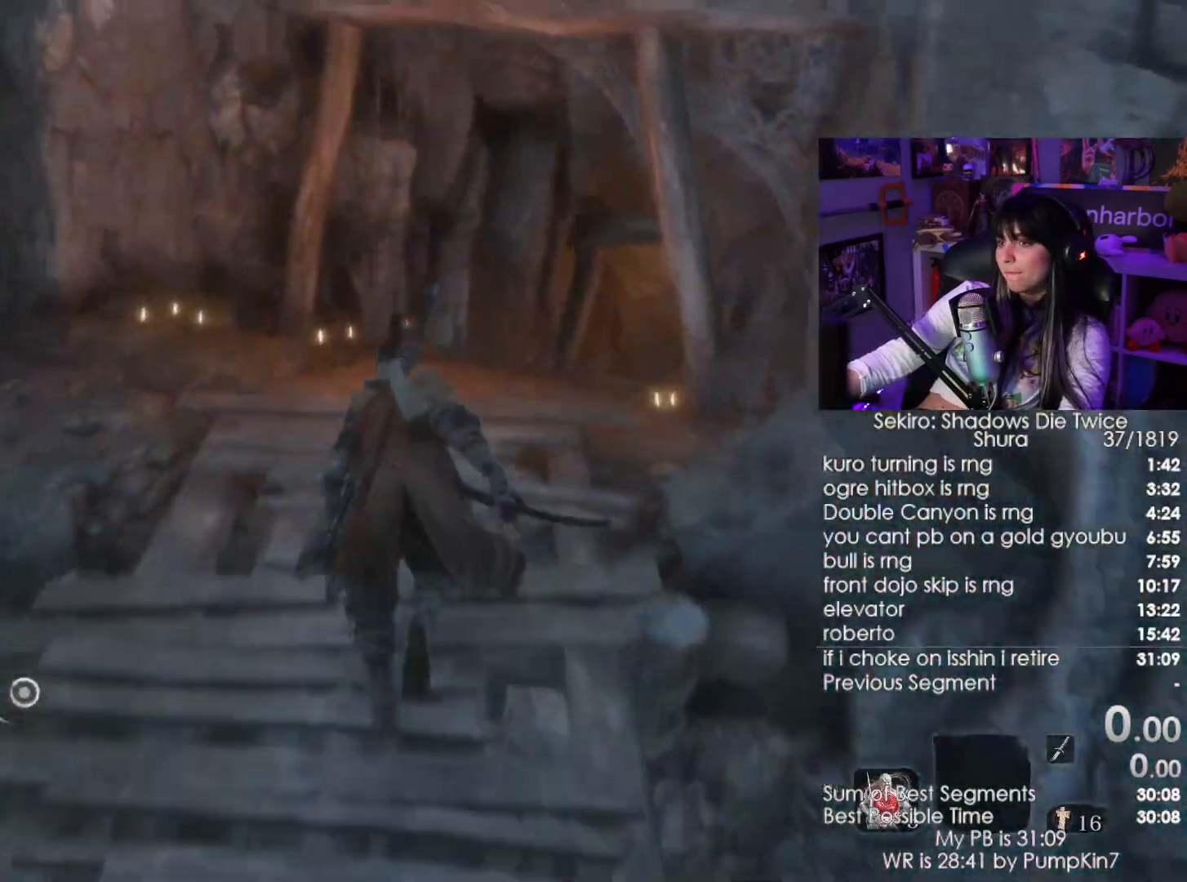
{"keys": ["shift", "w"], "mouse": [], "events": []}
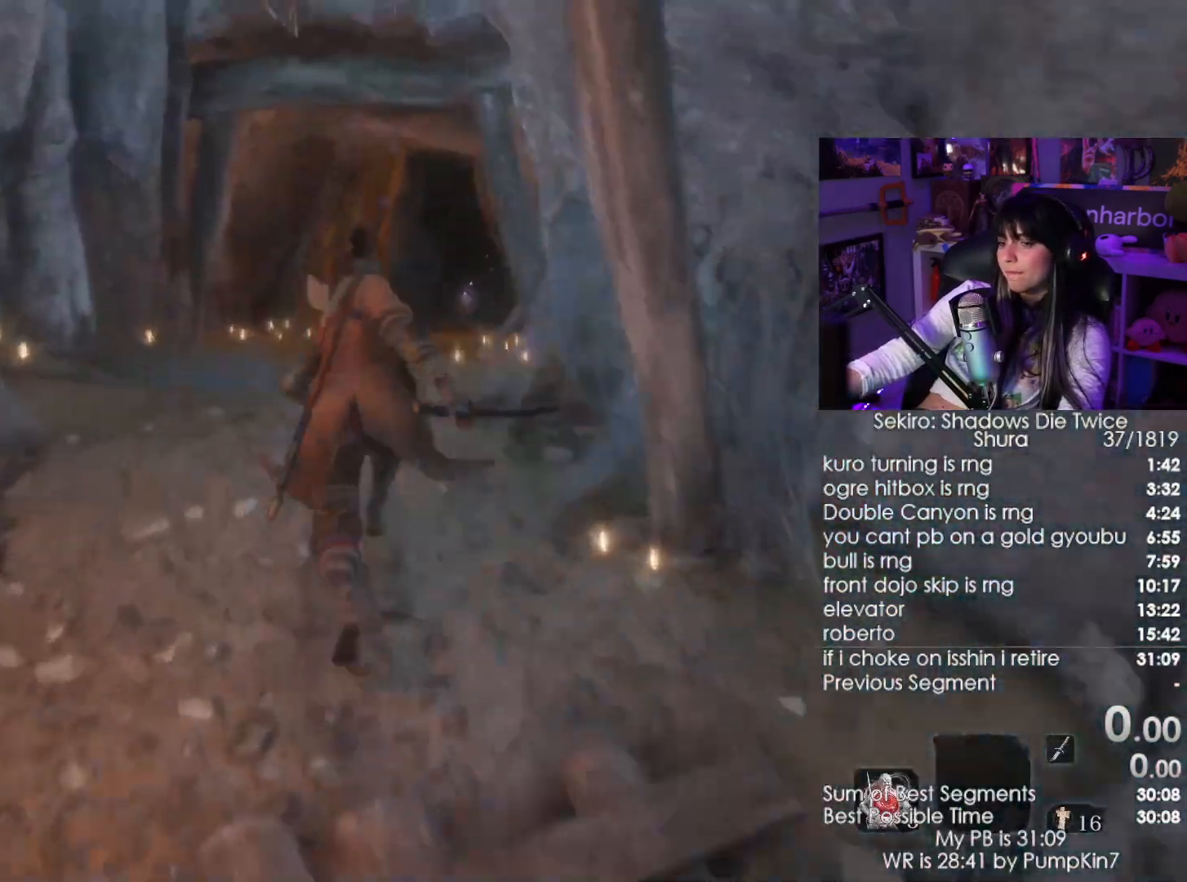
{"keys": ["shift", "w"], "mouse": [], "events": []}
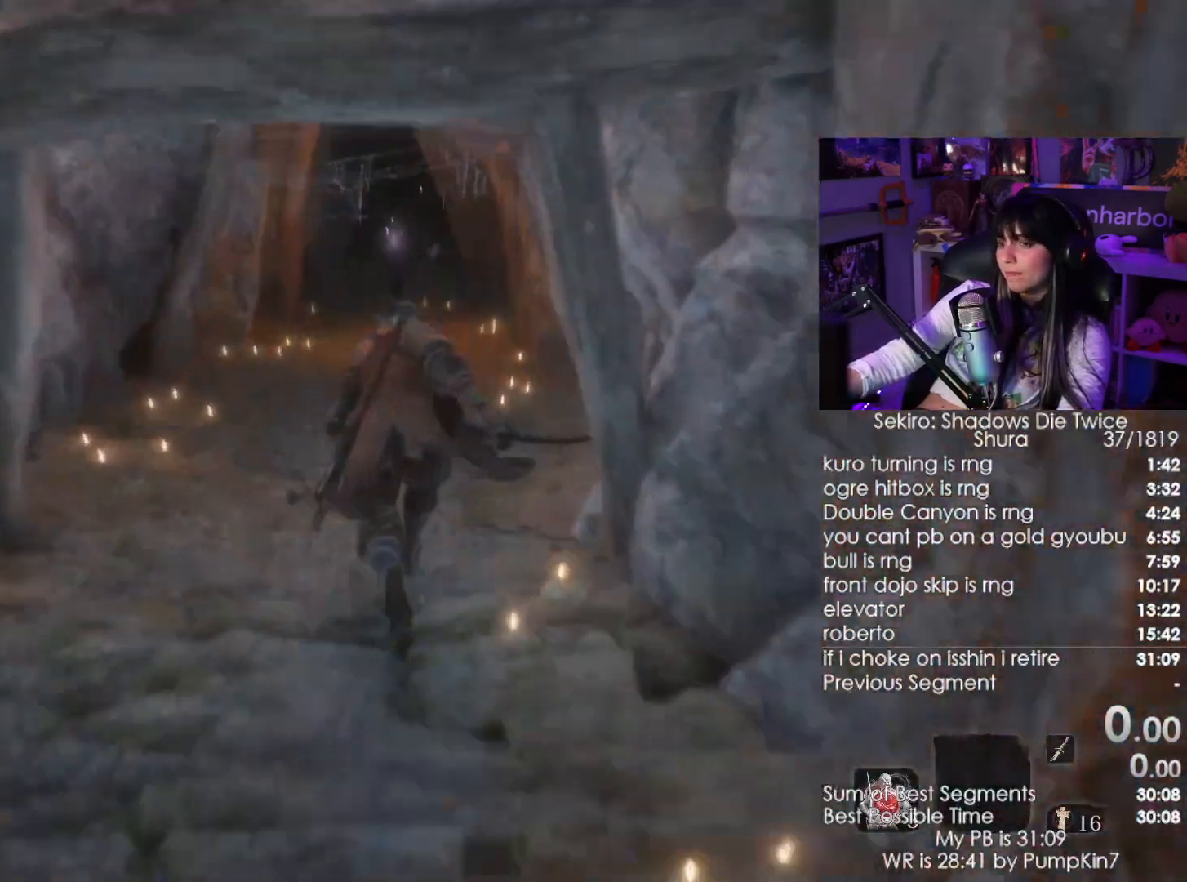
{"keys": ["shift", "w"], "mouse": [], "events": []}
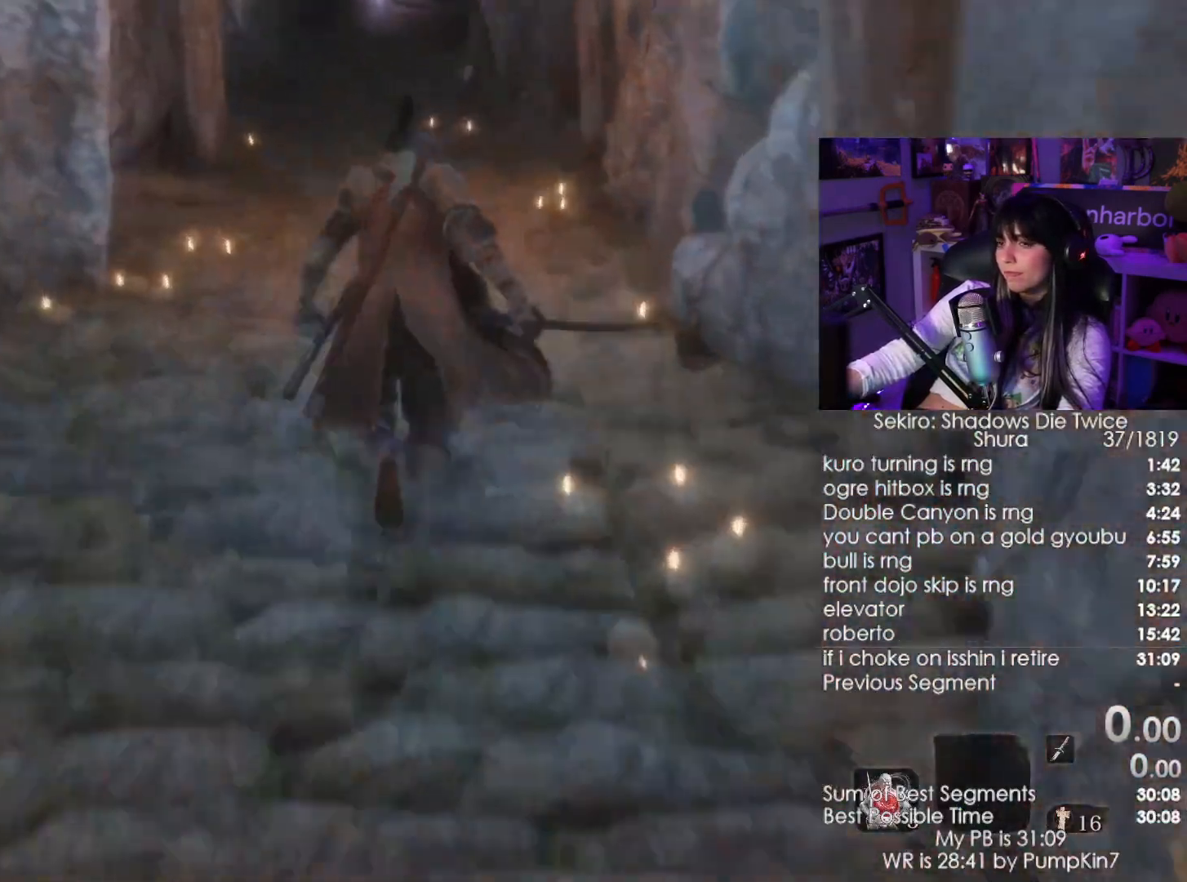
{"keys": ["shift", "w"], "mouse": [], "events": []}
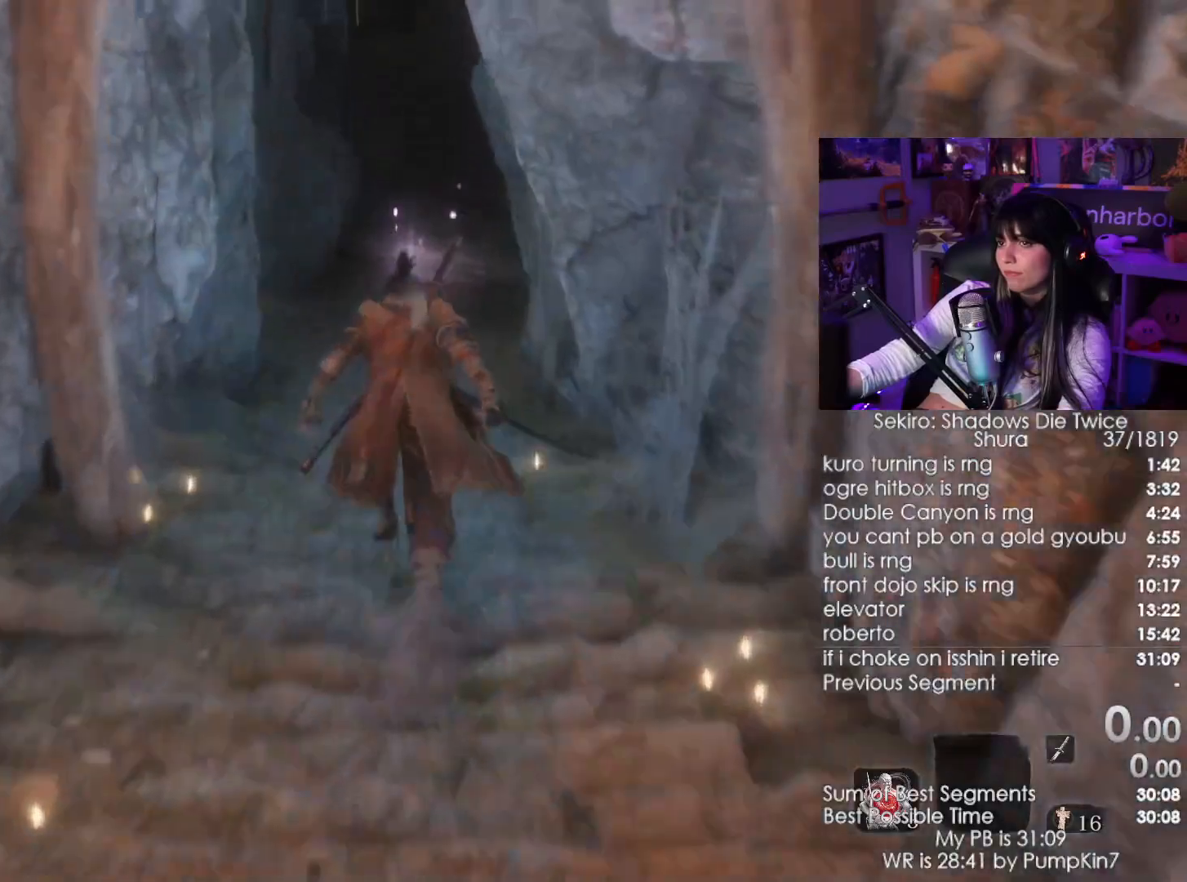
{"keys": ["shift", "w"], "mouse": [], "events": []}
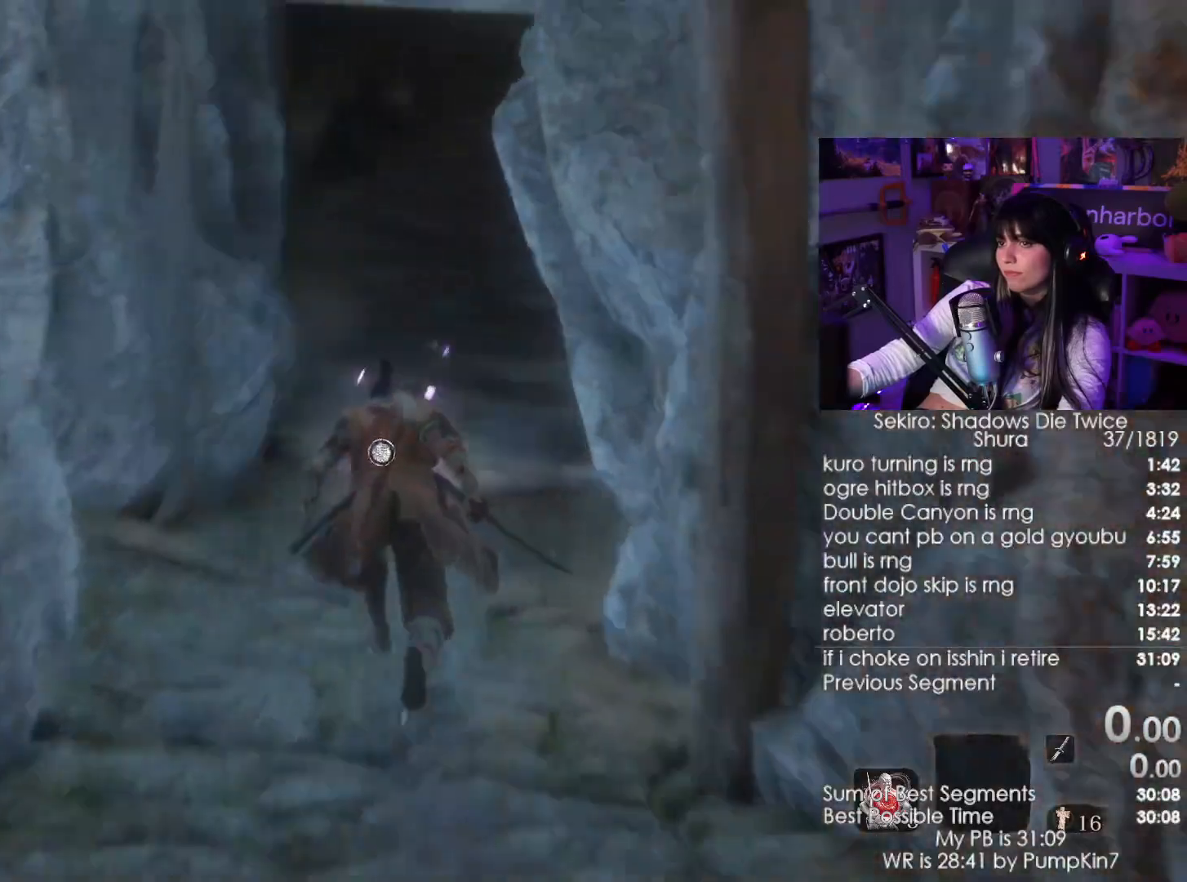
{"keys": [], "mouse": [], "events": [[34, "r", "down"], [134, "shift", "up"], [184, "r", "up"], [217, "w", "up"]]}
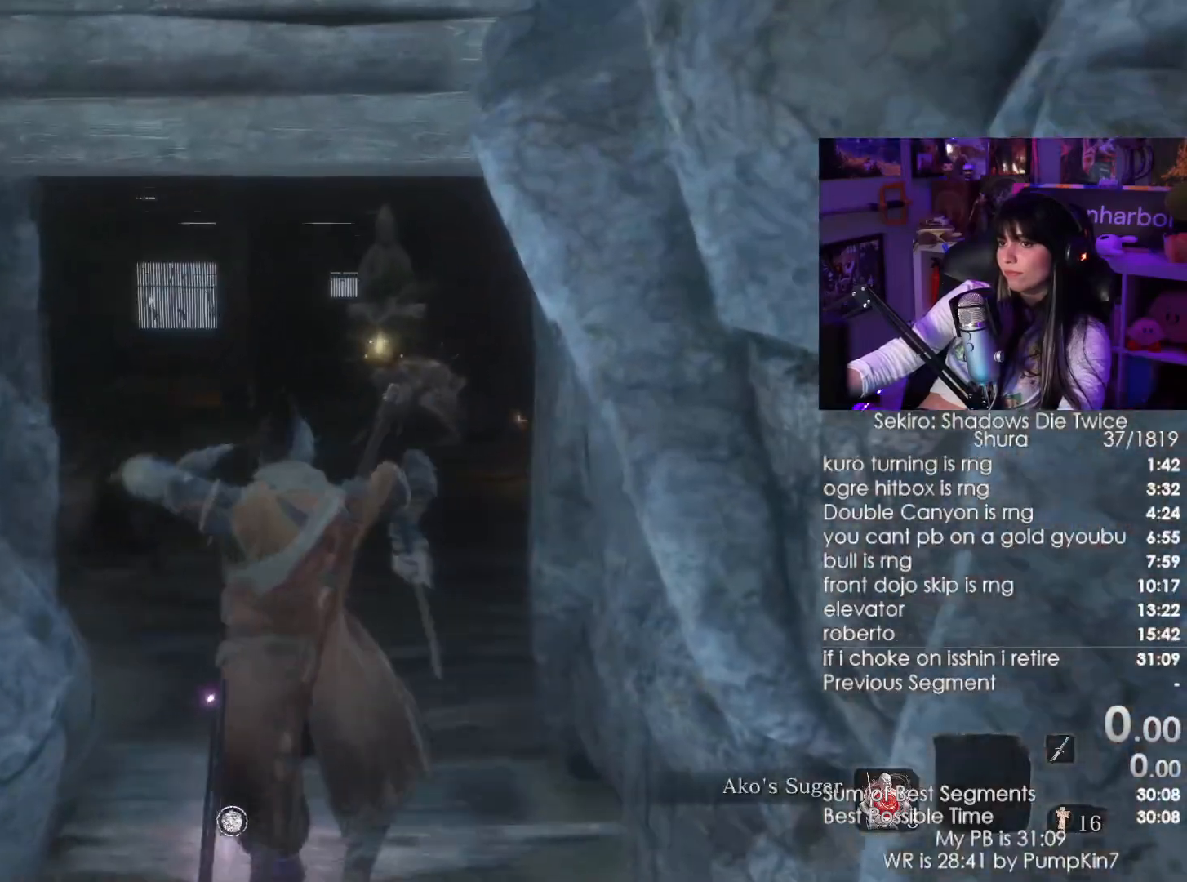
{"keys": [], "mouse": [], "events": []}
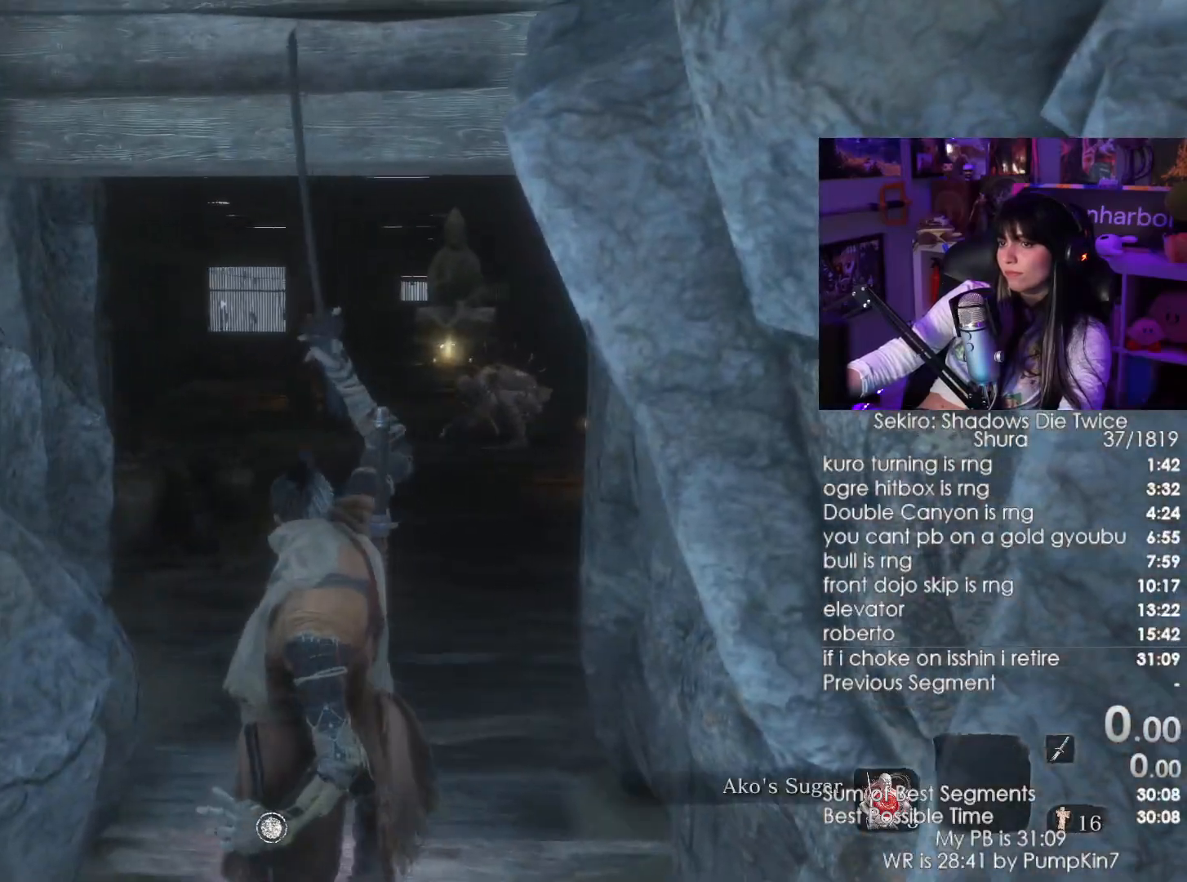
{"keys": ["shift", "w"], "mouse": [], "events": [[250, "shift", "down"], [250, "w", "down"]]}
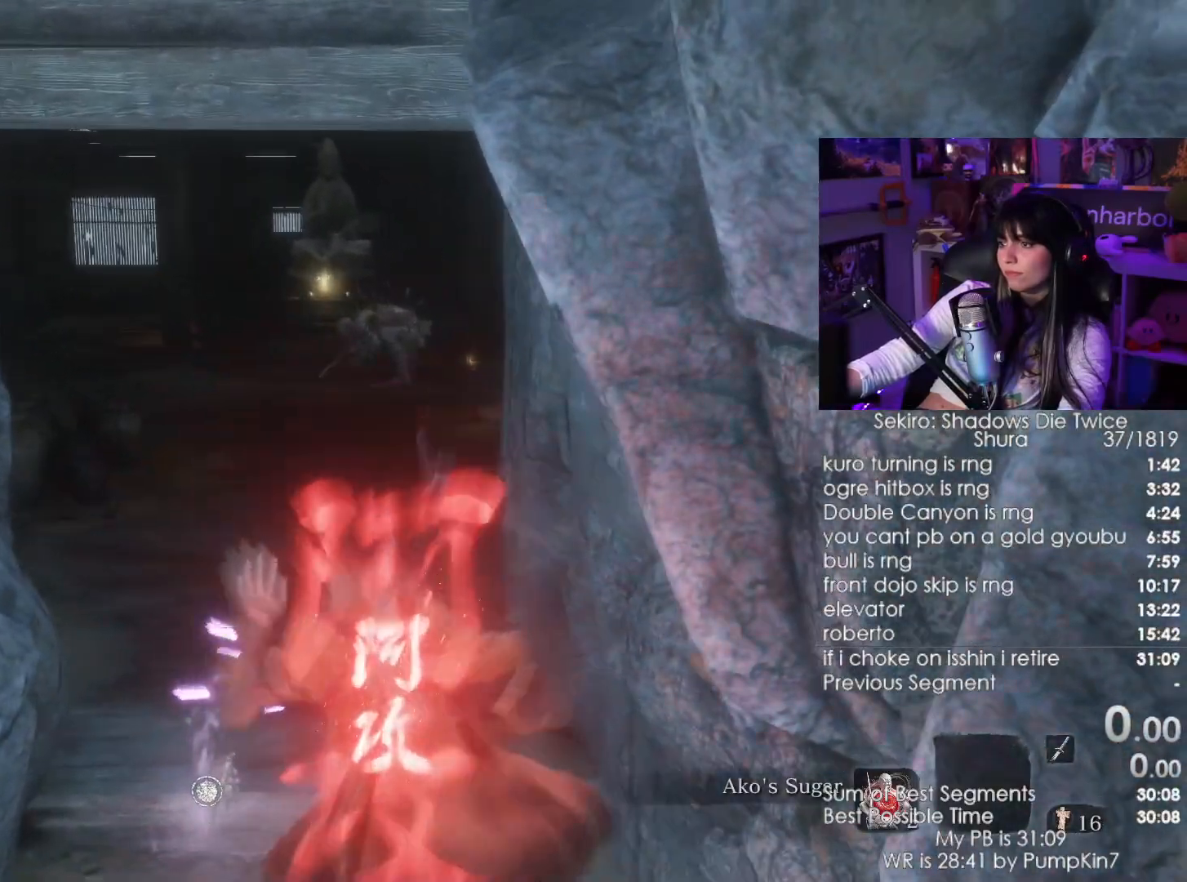
{"keys": ["shift", "w"], "mouse": [], "events": []}
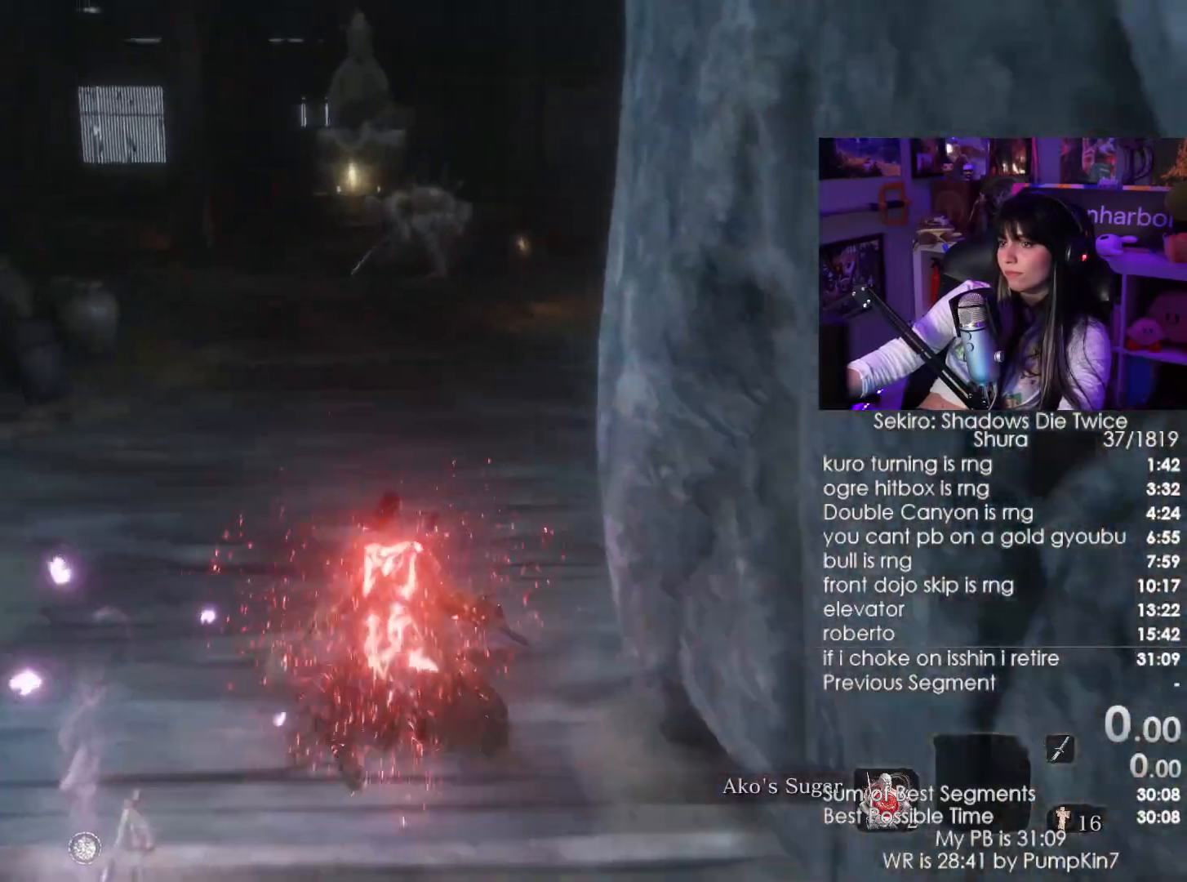
{"keys": ["shift", "w"], "mouse": [], "events": []}